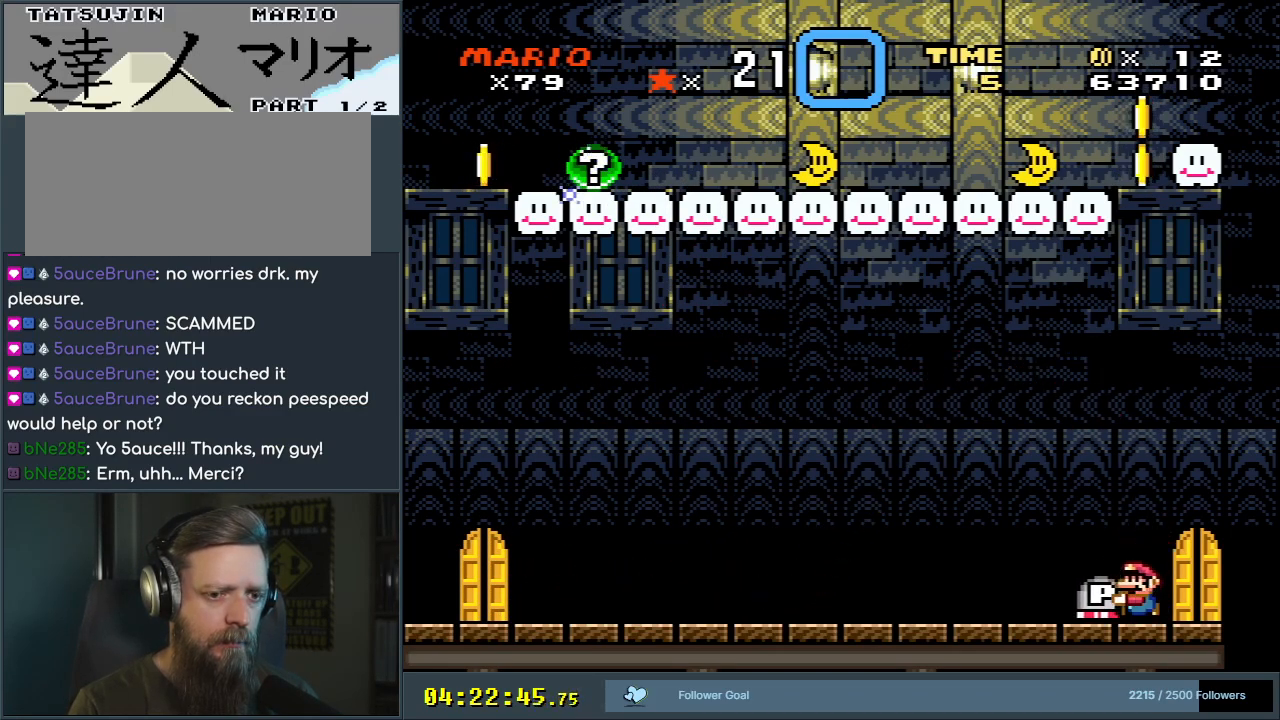
Gameplay with a controller (Nintendo layout); each line is a JSON object with the inputs held at the frame after it. "events" lists button and stick changes between this image and that frame as [ms after this image, input, new state], when the widget could be followed in between. Not read: L3 R3.
{"buttons": ["Y", "DPAD_LEFT"], "events": [[17, "Y", "up"], [133, "DPAD_LEFT", "up"], [133, "DPAD_UP", "up"], [133, "Y", "down"], [450, "DPAD_LEFT", "down"]]}
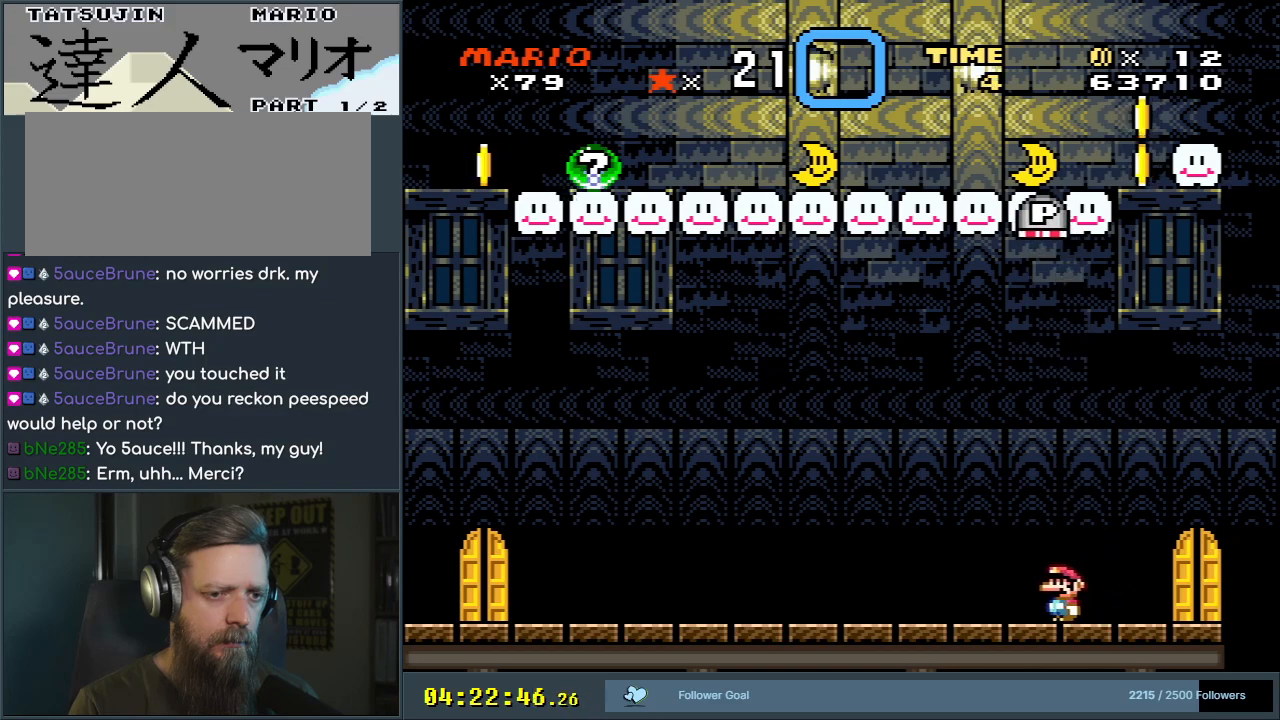
{"buttons": ["B"], "events": [[200, "B", "down"], [250, "DPAD_LEFT", "up"], [333, "DPAD_RIGHT", "down"], [450, "DPAD_RIGHT", "up"], [467, "Y", "up"]]}
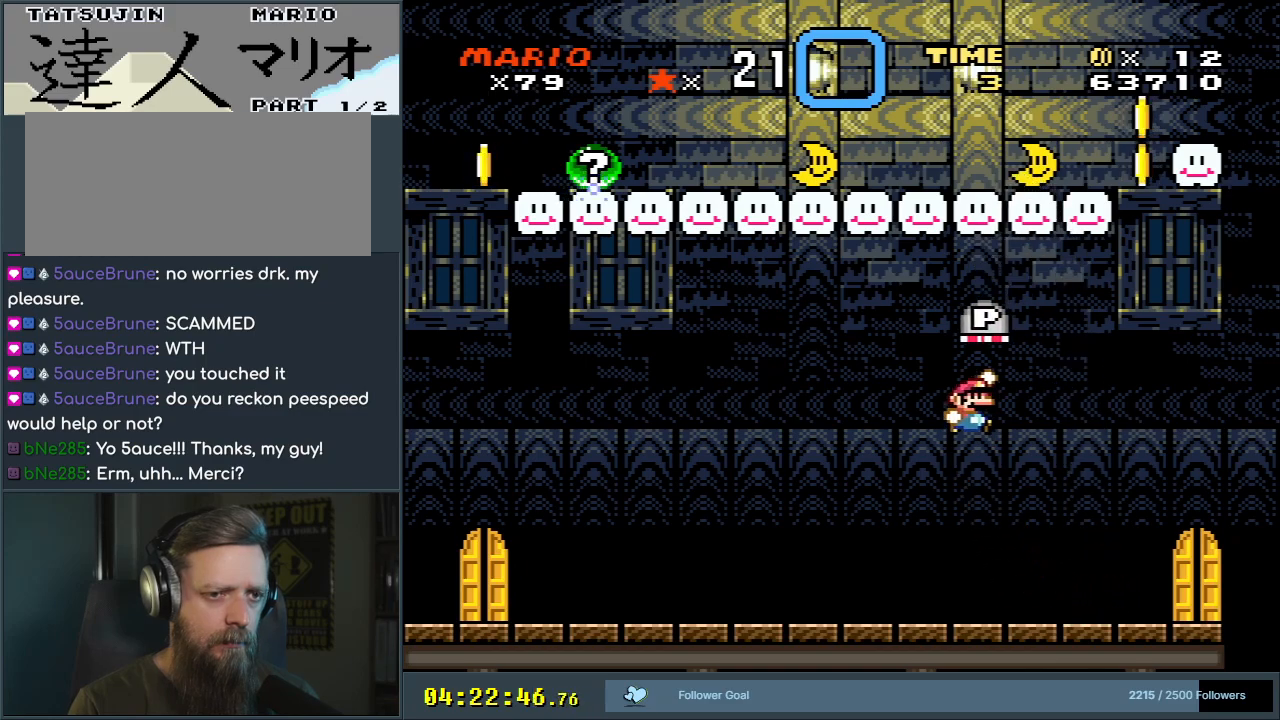
{"buttons": ["B", "Y", "DPAD_LEFT"], "events": [[17, "B", "up"], [50, "DPAD_LEFT", "down"], [83, "B", "down"], [283, "Y", "down"]]}
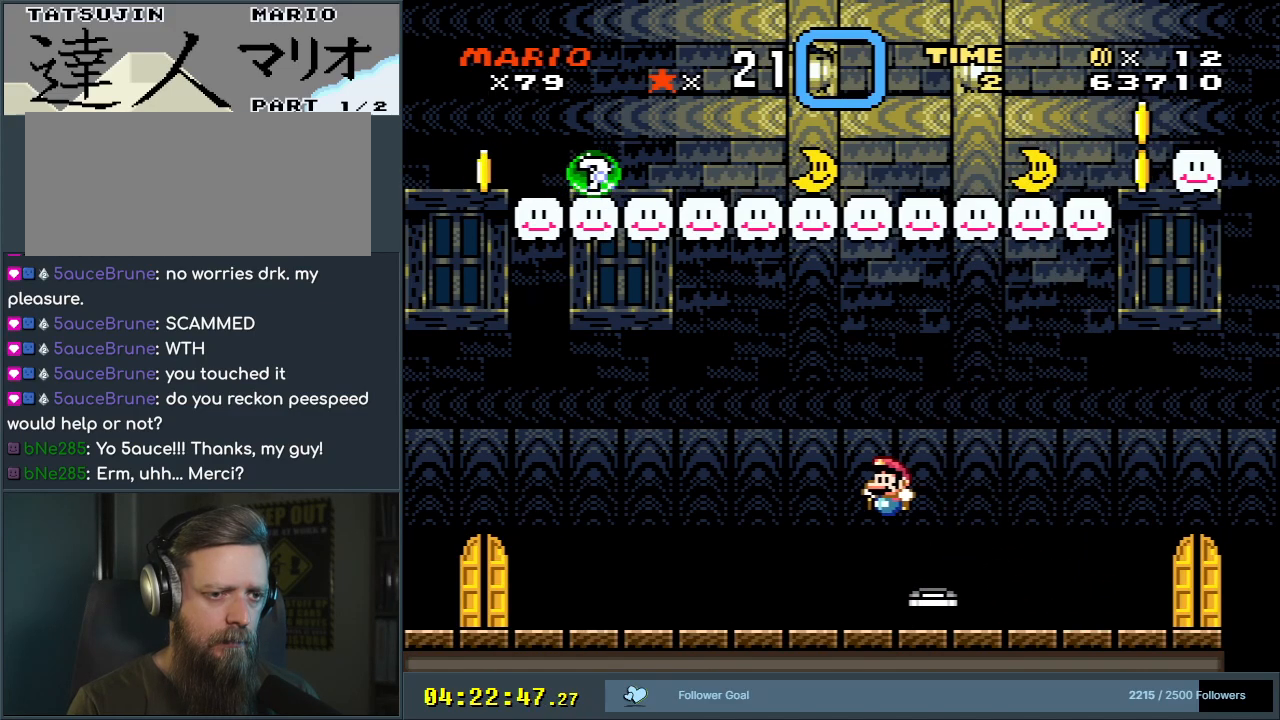
{"buttons": [], "events": [[367, "DPAD_LEFT", "up"], [433, "B", "up"], [467, "Y", "up"]]}
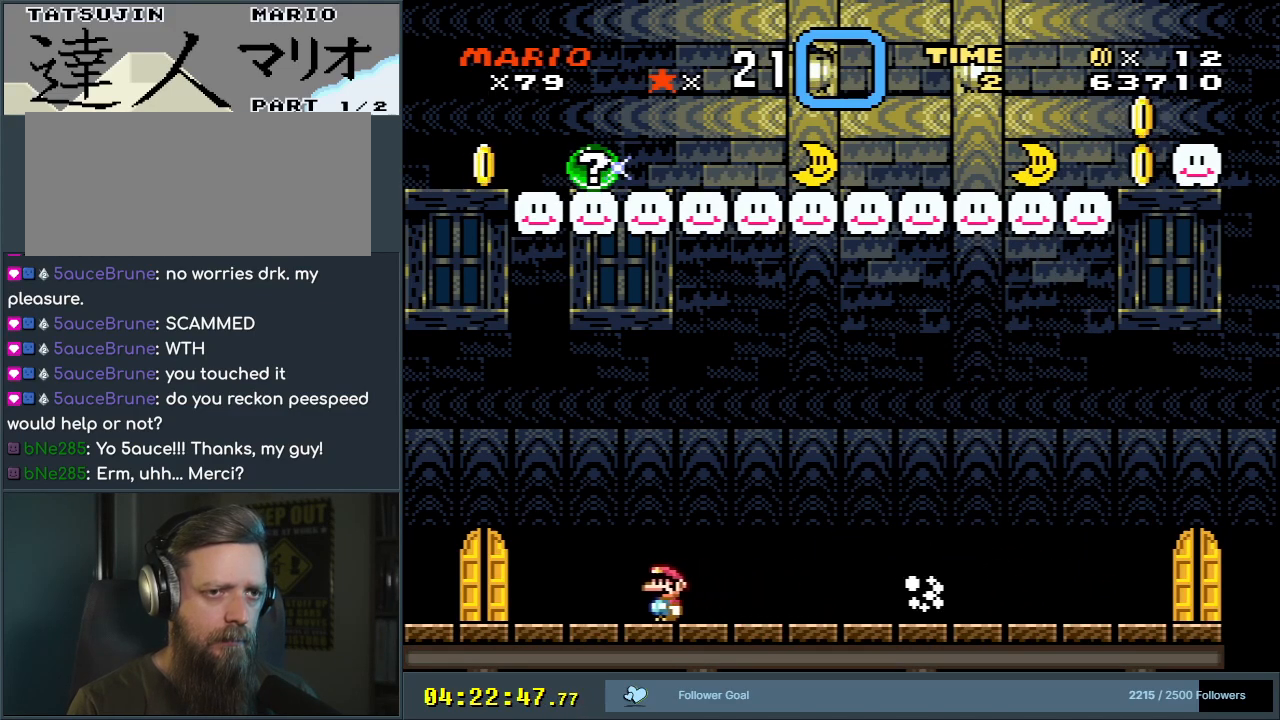
{"buttons": [], "events": []}
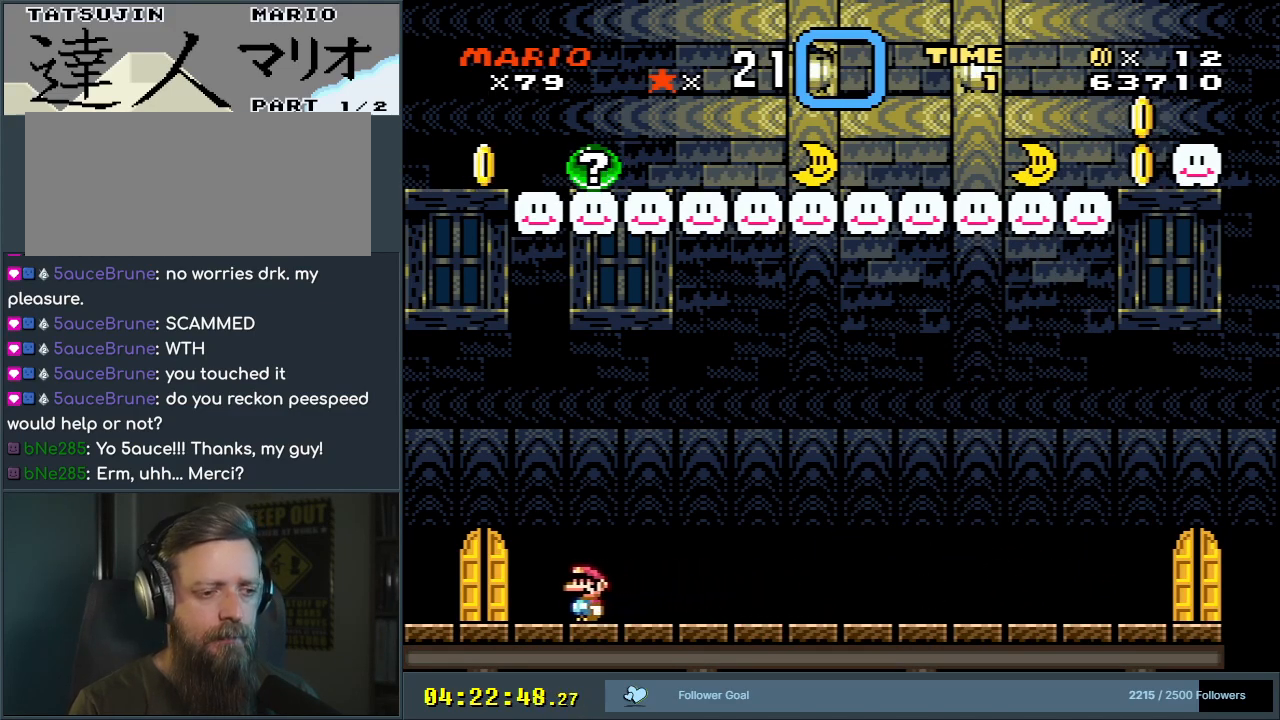
{"buttons": [], "events": []}
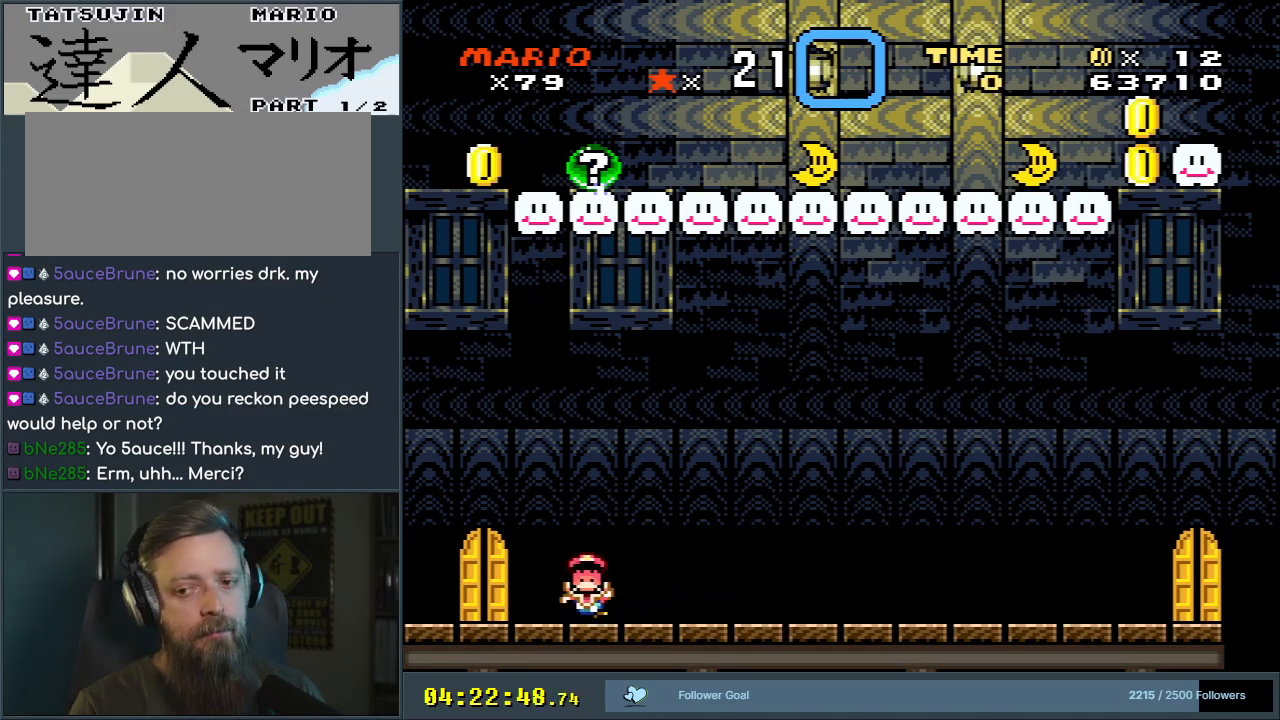
{"buttons": [], "events": []}
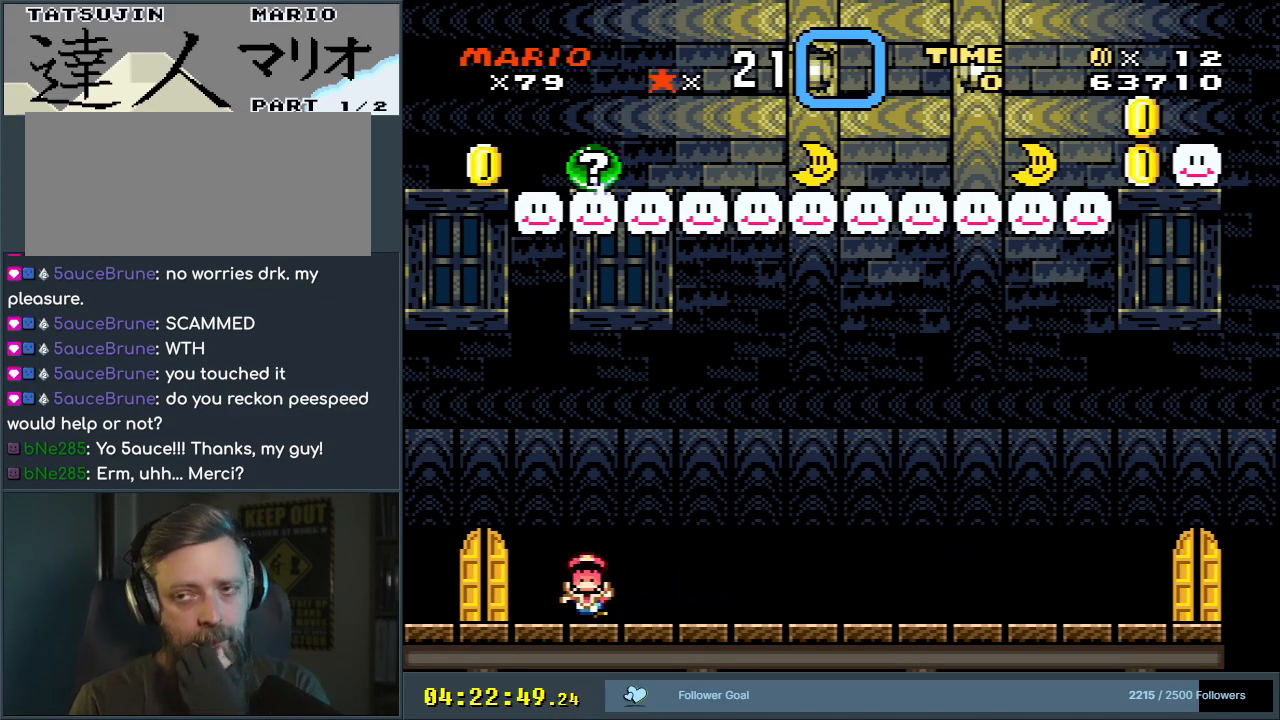
{"buttons": [], "events": []}
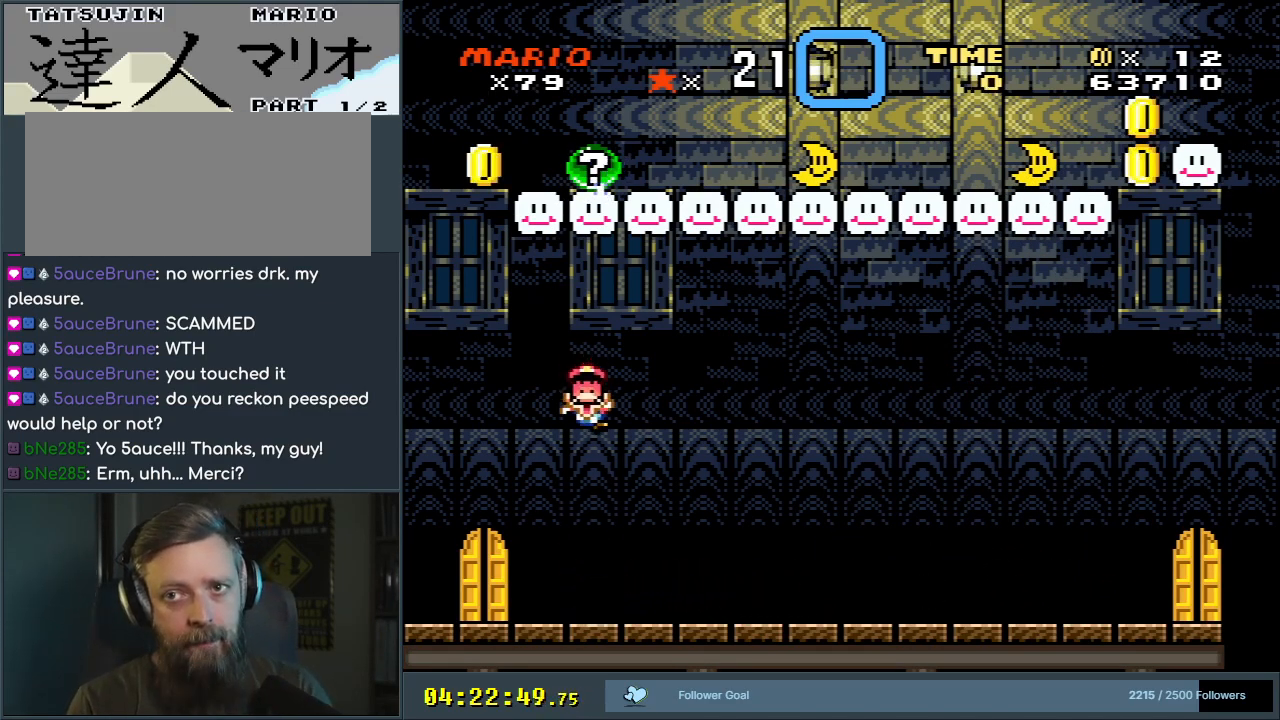
{"buttons": ["A"], "events": [[217, "A", "down"], [400, "A", "up"], [417, "A", "down"]]}
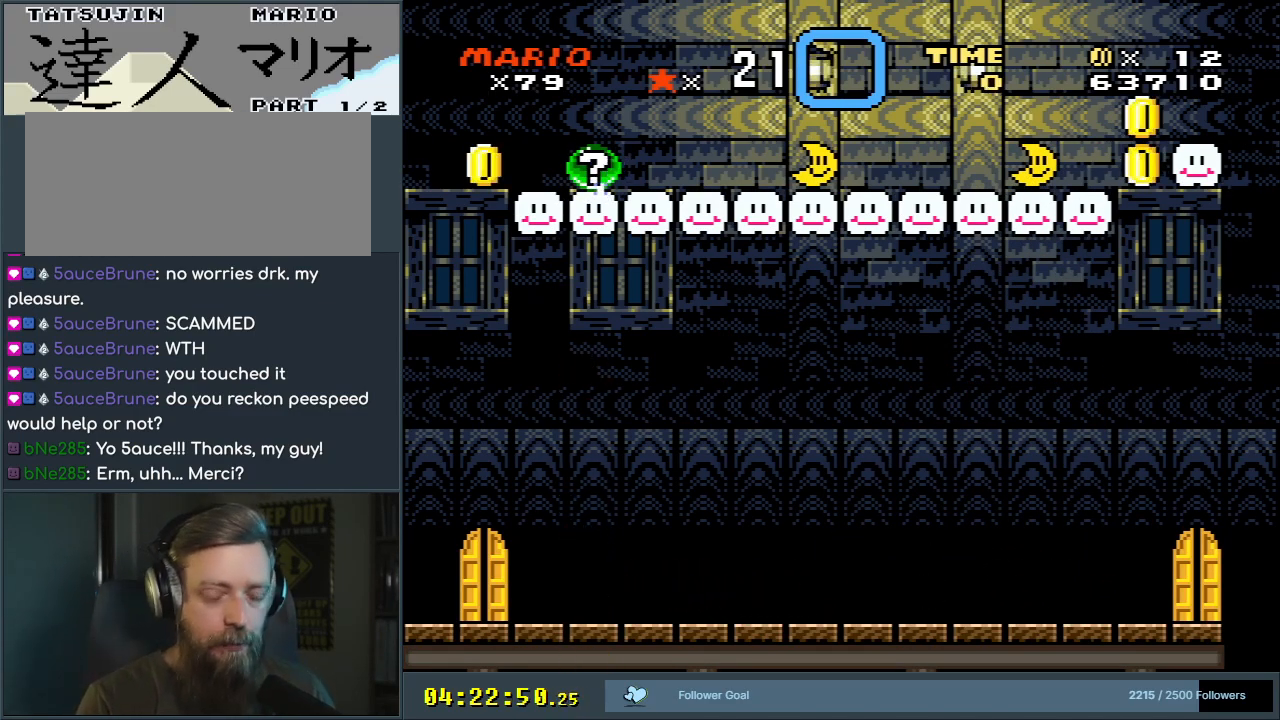
{"buttons": ["A"], "events": [[100, "A", "up"], [450, "A", "down"]]}
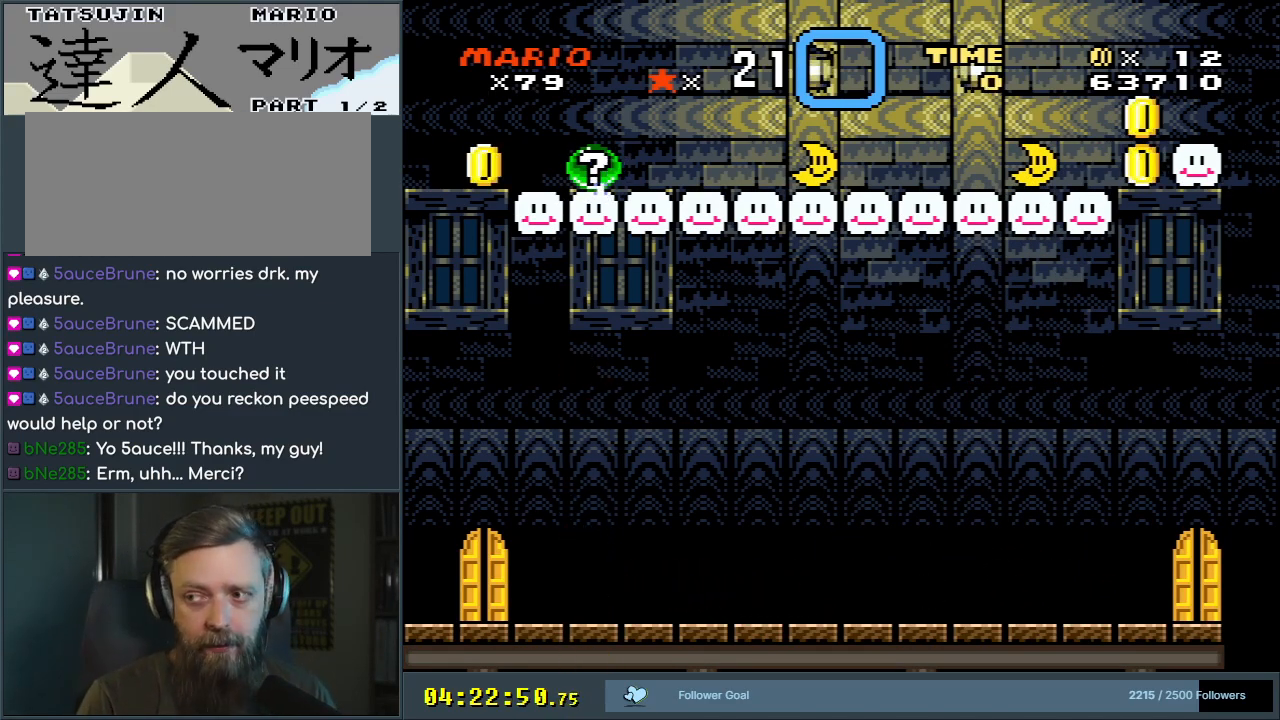
{"buttons": [], "events": [[67, "A", "up"], [167, "A", "down"], [217, "A", "up"], [267, "A", "down"], [417, "A", "up"]]}
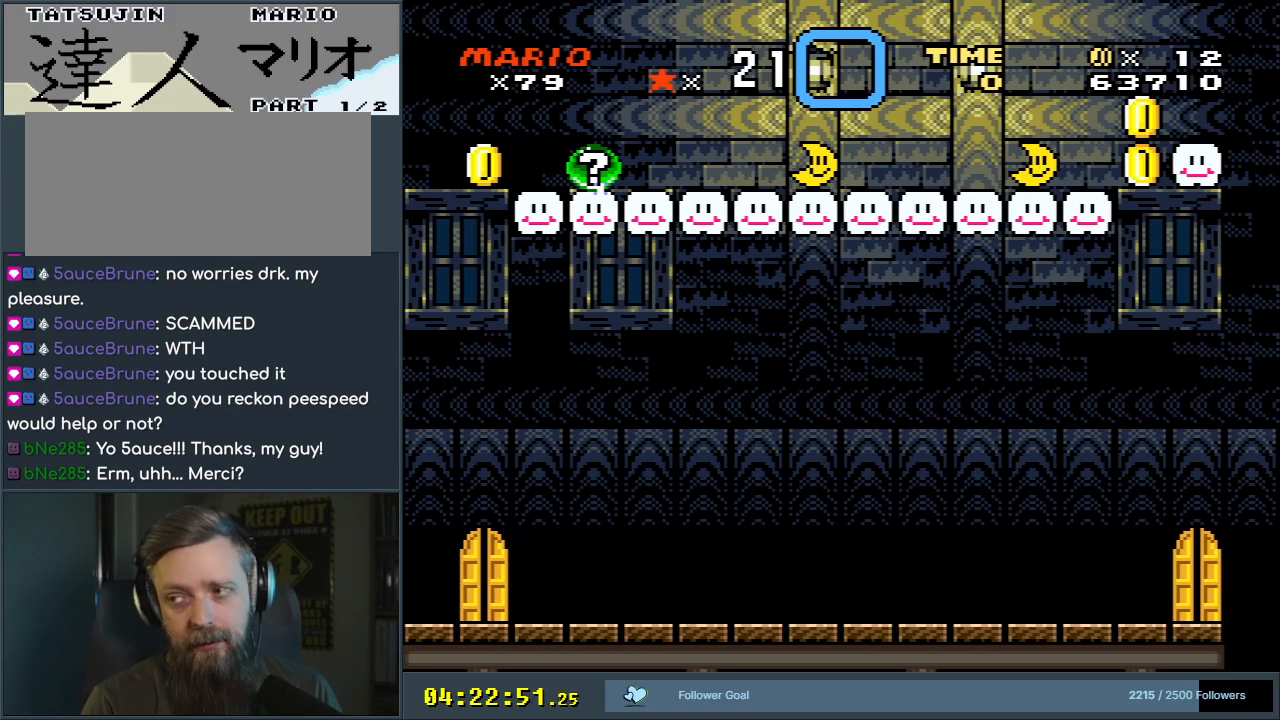
{"buttons": ["B"], "events": [[467, "B", "down"]]}
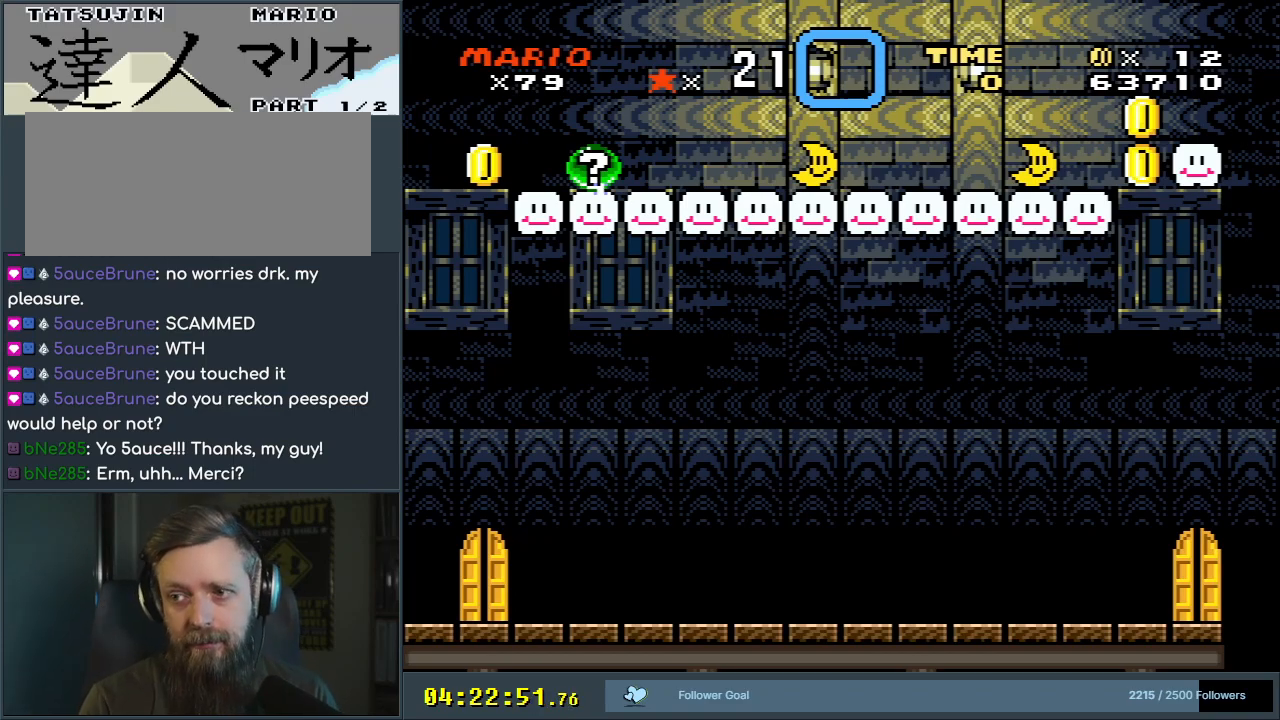
{"buttons": [], "events": [[67, "B", "up"], [167, "B", "down"], [217, "A", "down"], [250, "A", "up"], [300, "A", "down"], [333, "A", "up"], [333, "B", "up"], [367, "A", "down"], [367, "B", "down"], [450, "A", "up"], [450, "B", "up"]]}
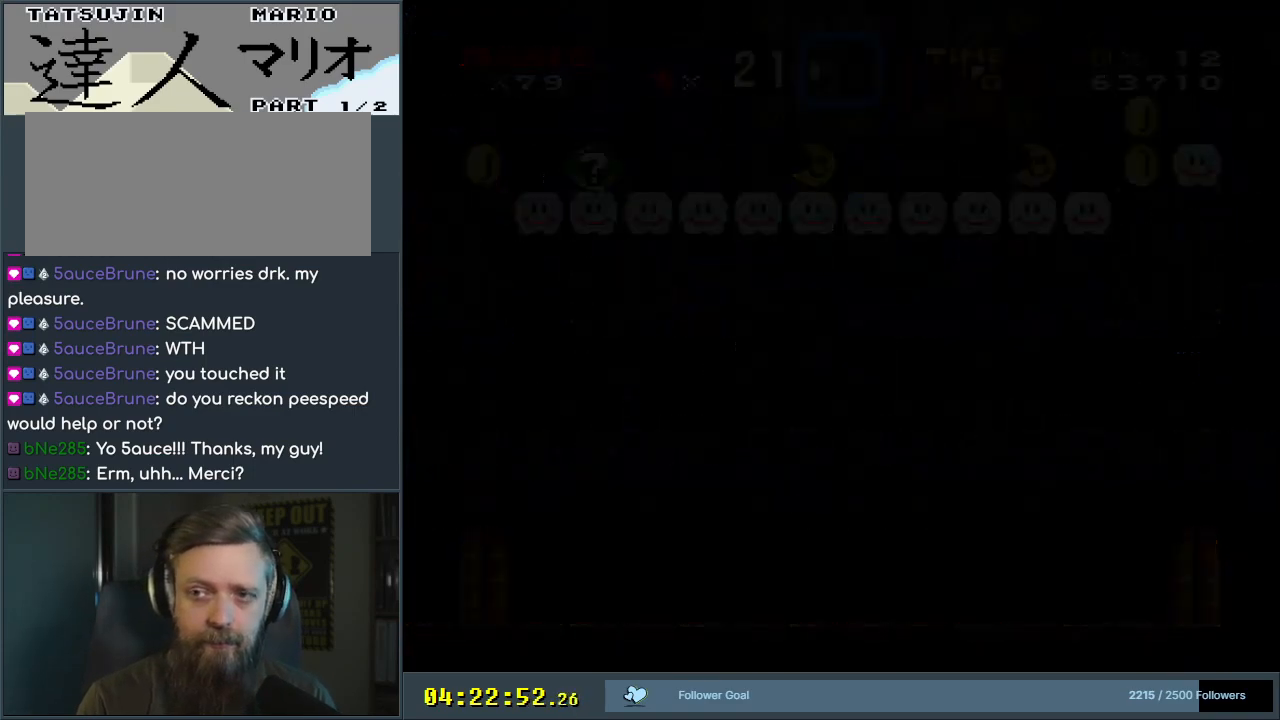
{"buttons": [], "events": [[33, "B", "down"], [50, "A", "down"], [100, "A", "up"], [133, "B", "up"], [183, "B", "down"], [200, "A", "down"], [217, "A", "up"], [233, "B", "up"], [267, "B", "down"], [350, "B", "up"]]}
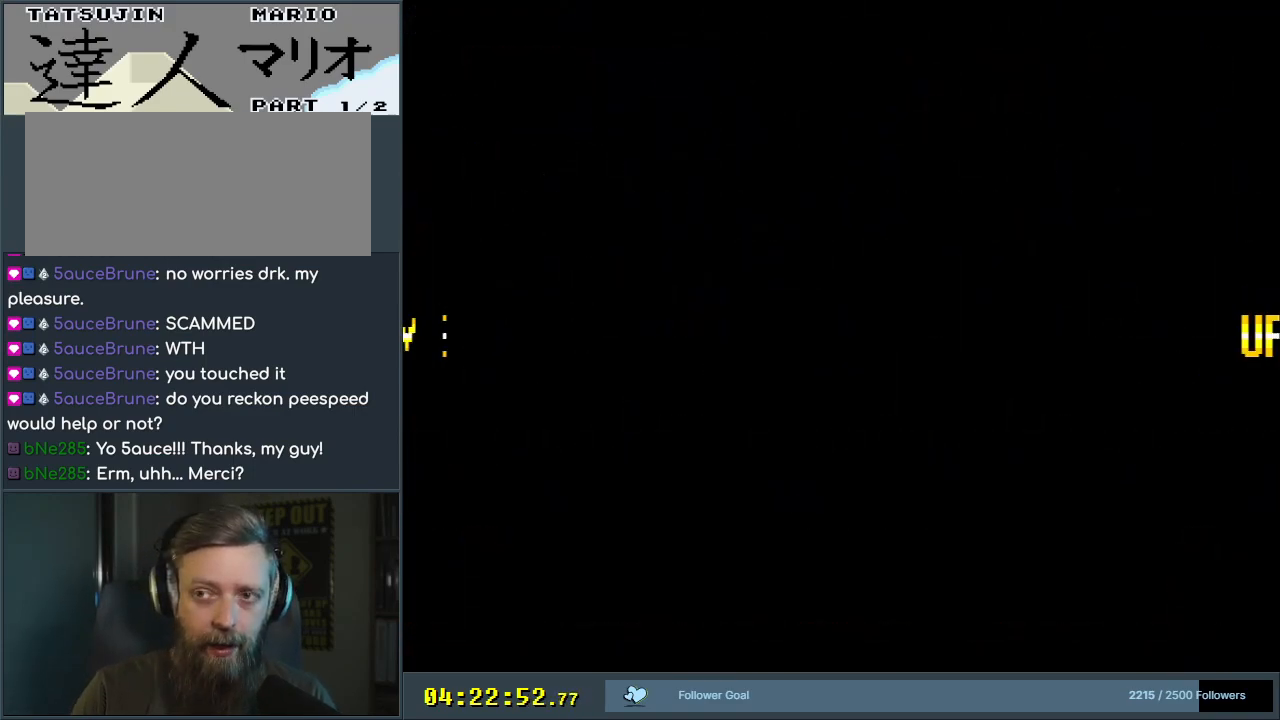
{"buttons": [], "events": []}
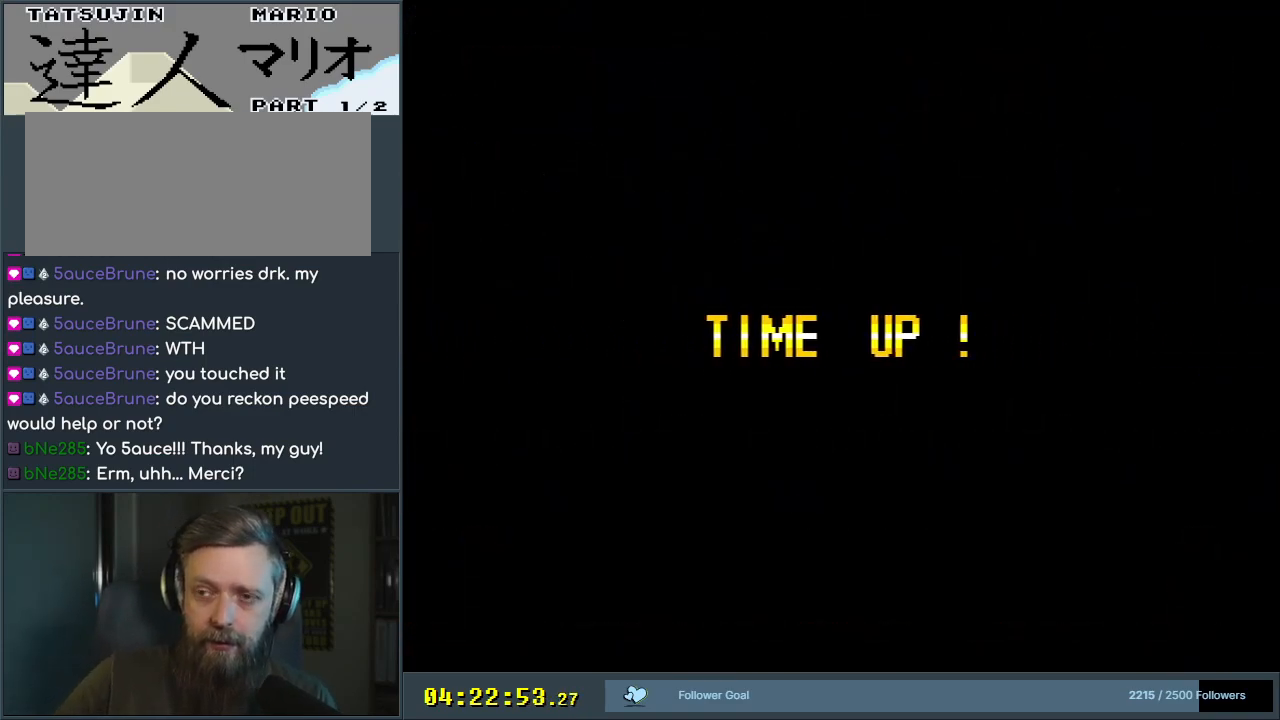
{"buttons": [], "events": []}
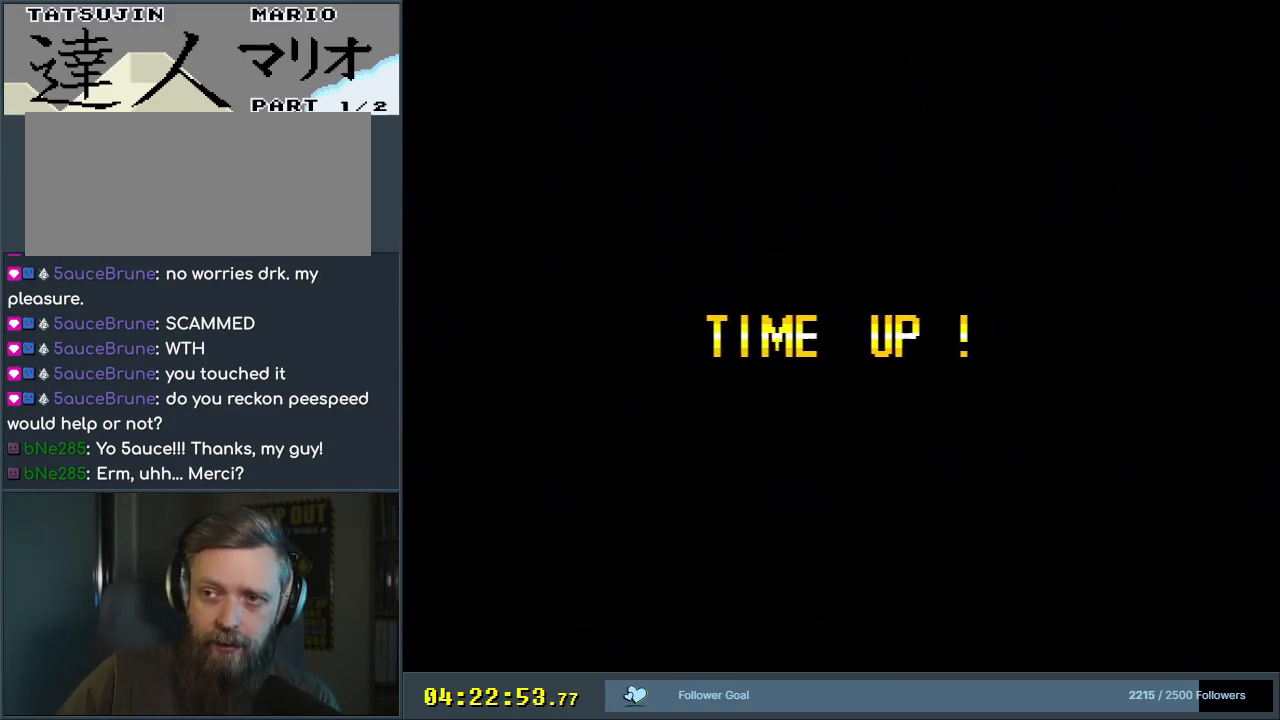
{"buttons": [], "events": []}
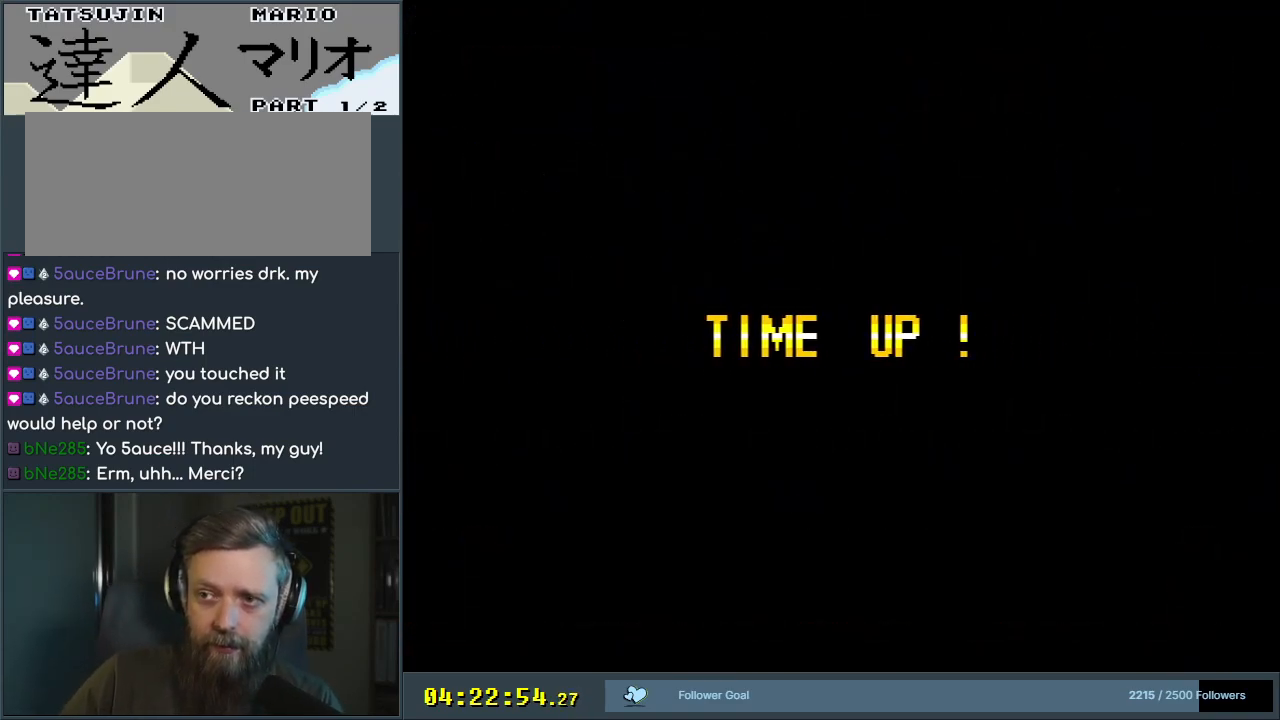
{"buttons": [], "events": []}
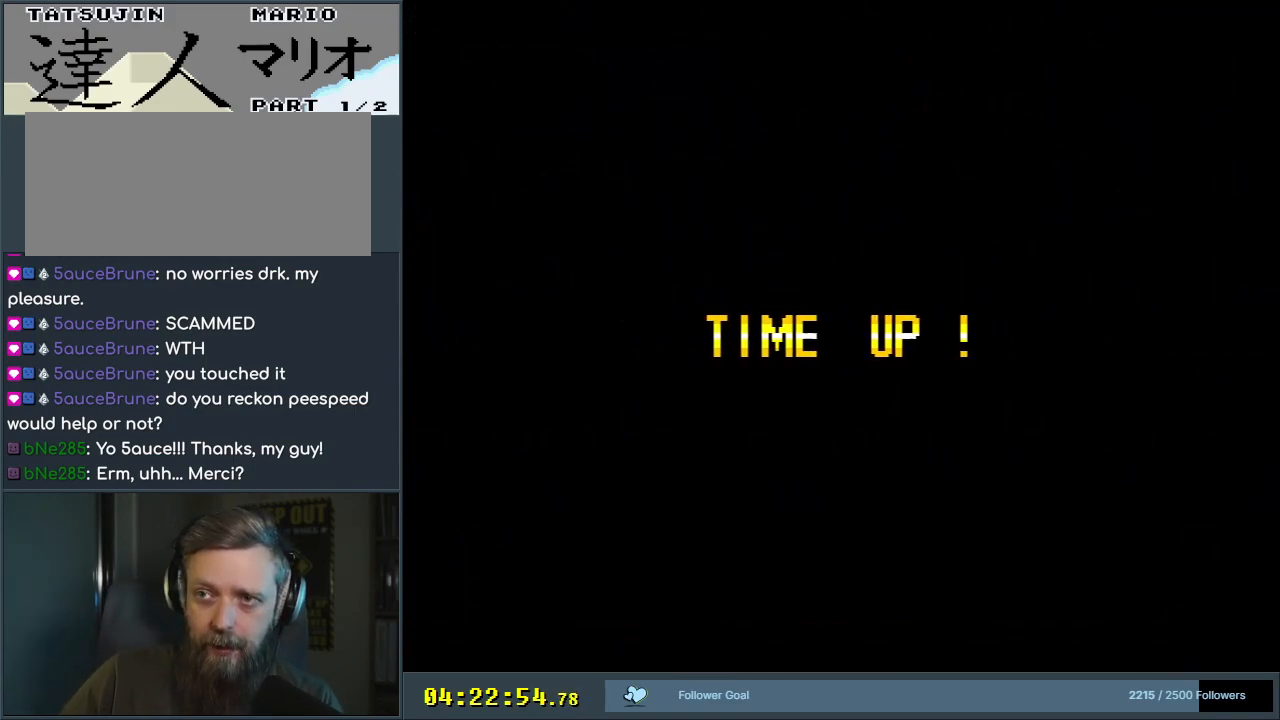
{"buttons": [], "events": []}
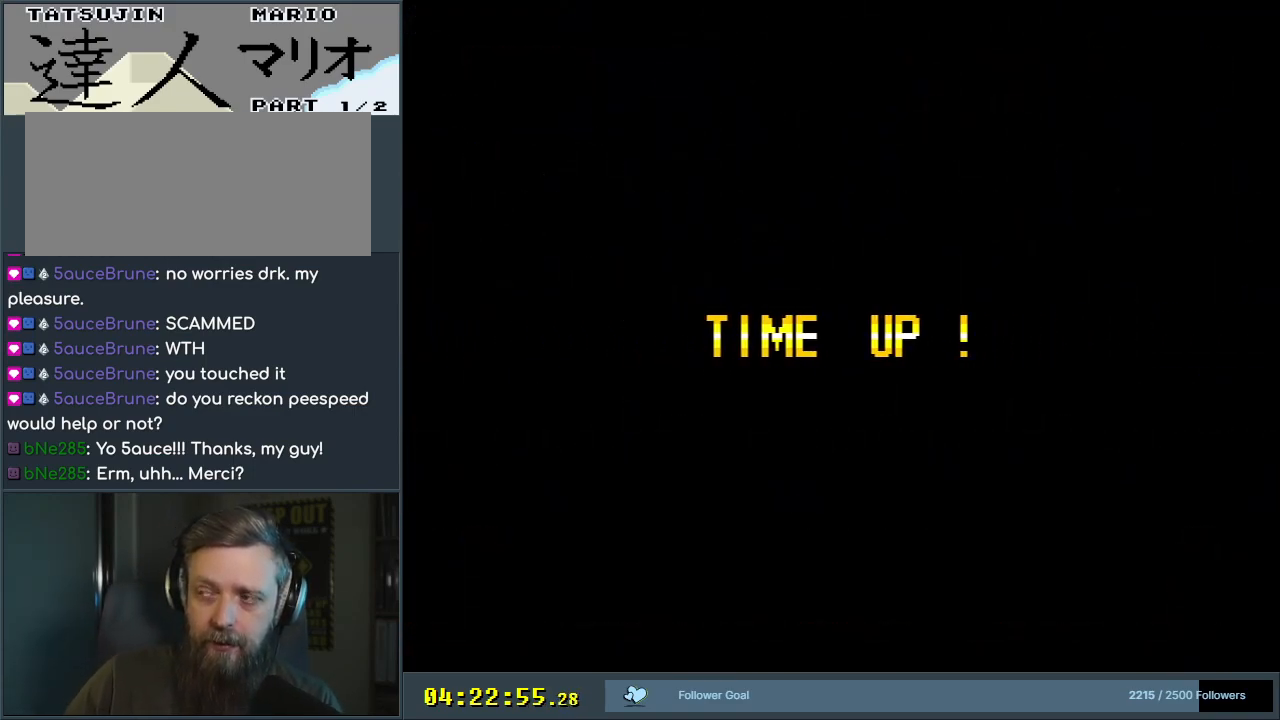
{"buttons": ["Y"], "events": [[450, "Y", "down"]]}
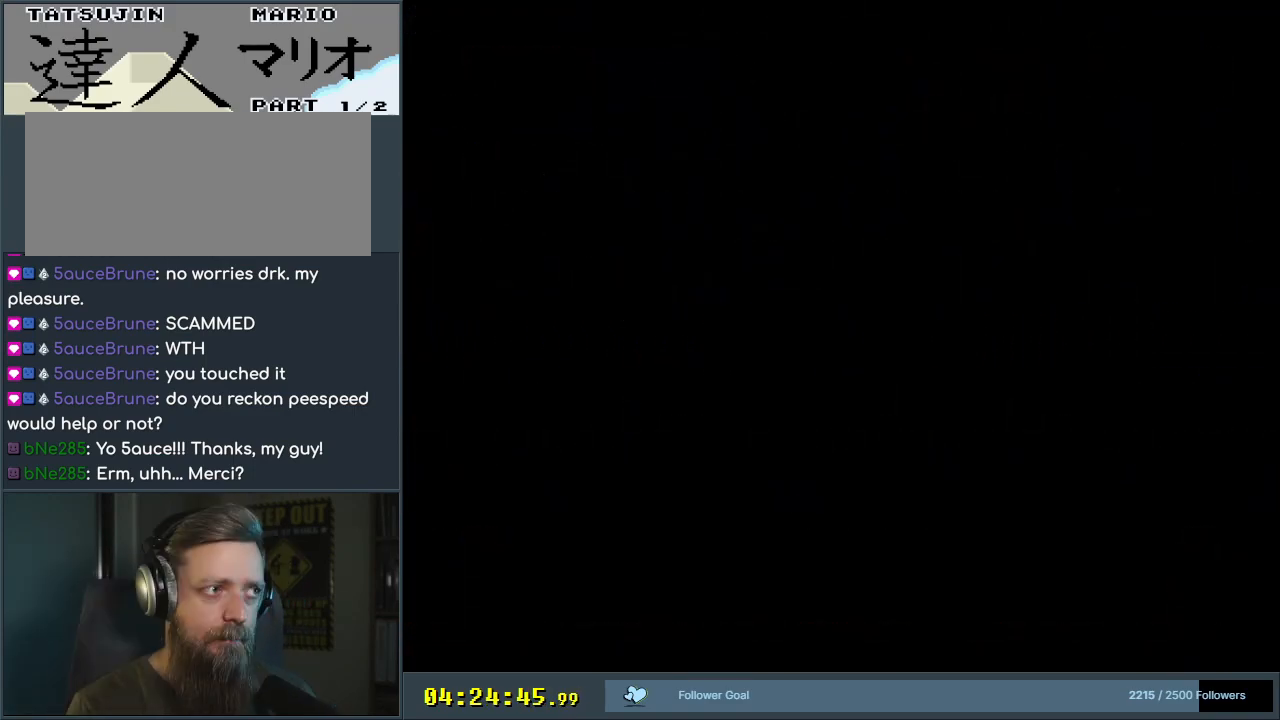
{"buttons": ["Y"], "events": [[350, "Y", "up"], [483, "Y", "down"]]}
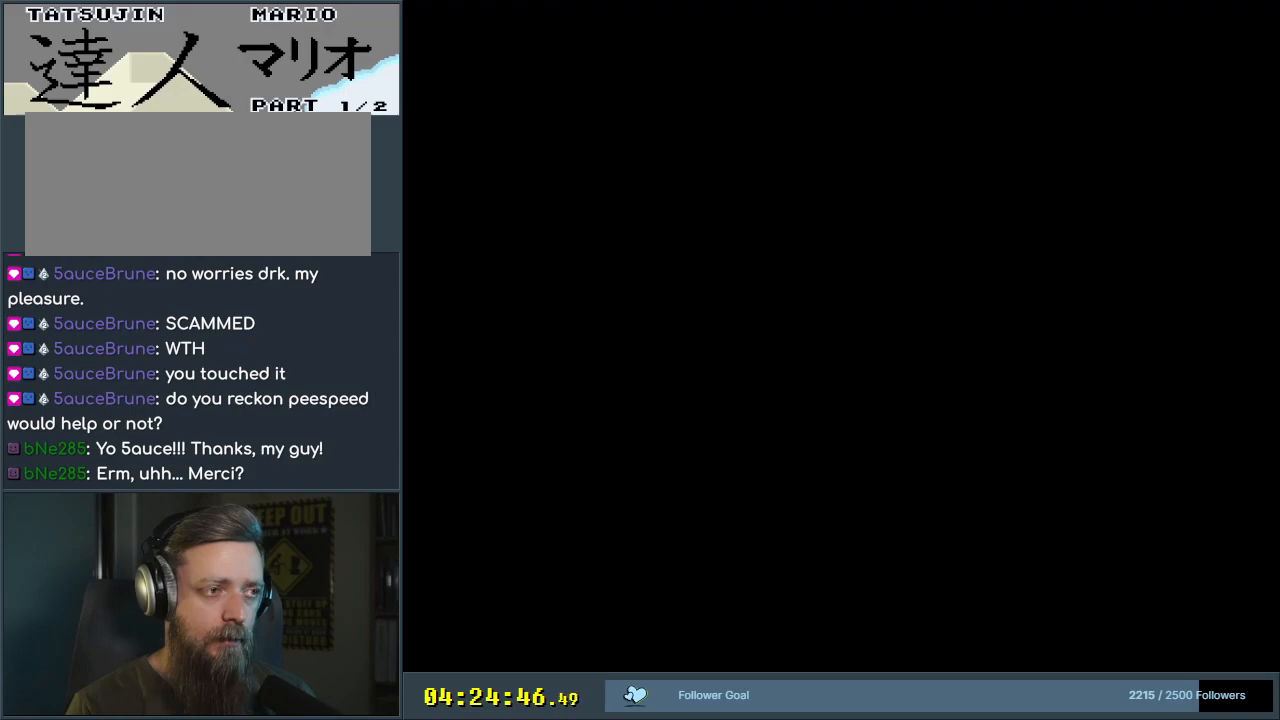
{"buttons": ["Y"], "events": []}
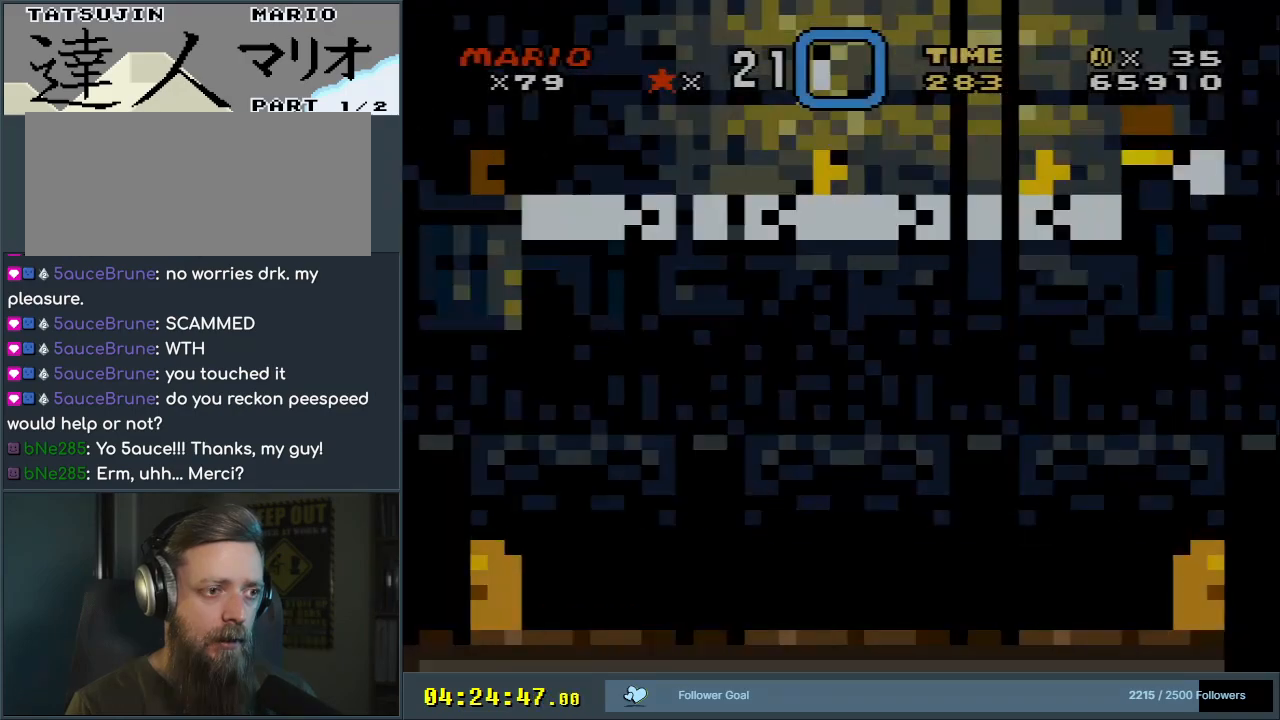
{"buttons": ["Y", "DPAD_LEFT"], "events": [[250, "DPAD_LEFT", "down"]]}
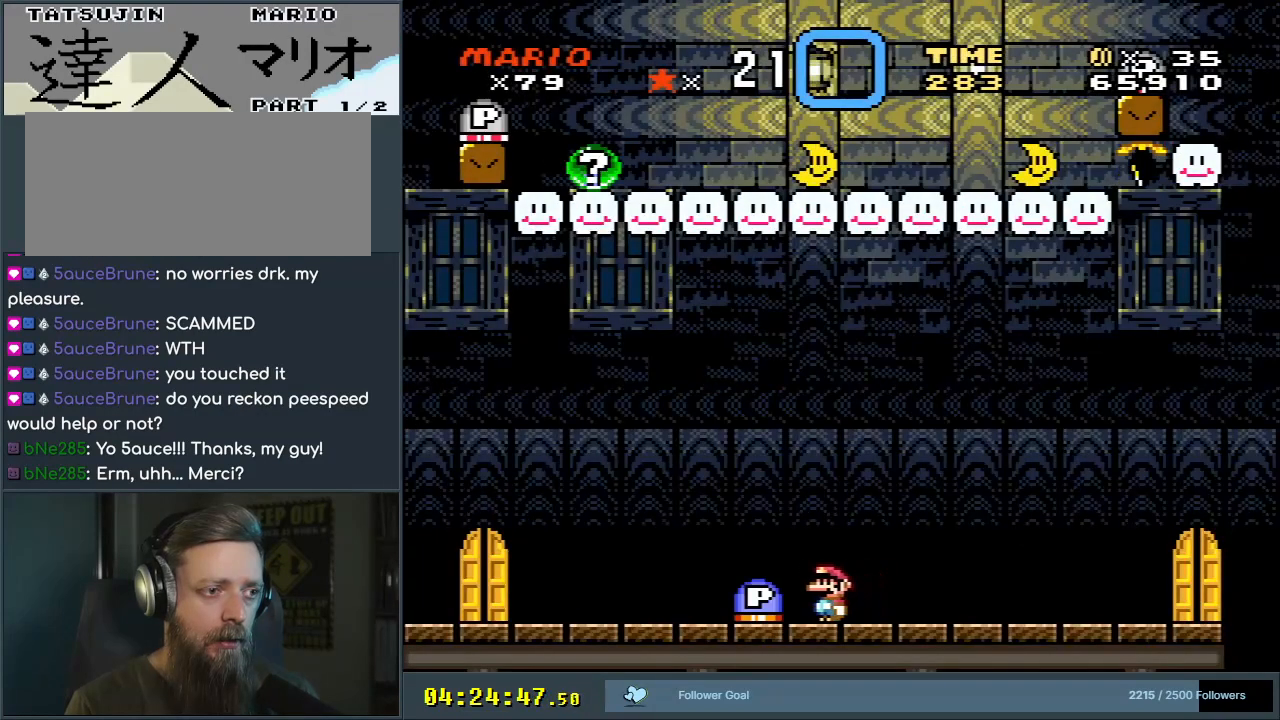
{"buttons": ["Y"], "events": [[450, "DPAD_LEFT", "up"]]}
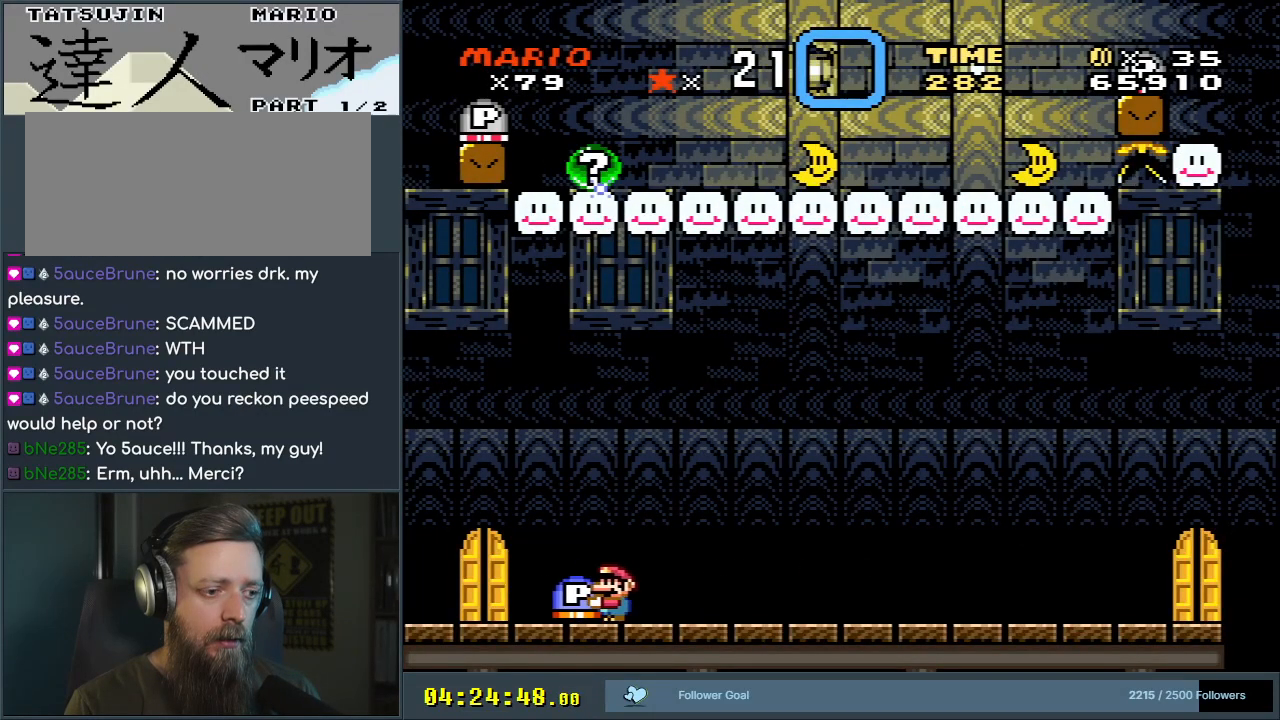
{"buttons": ["Y"], "events": []}
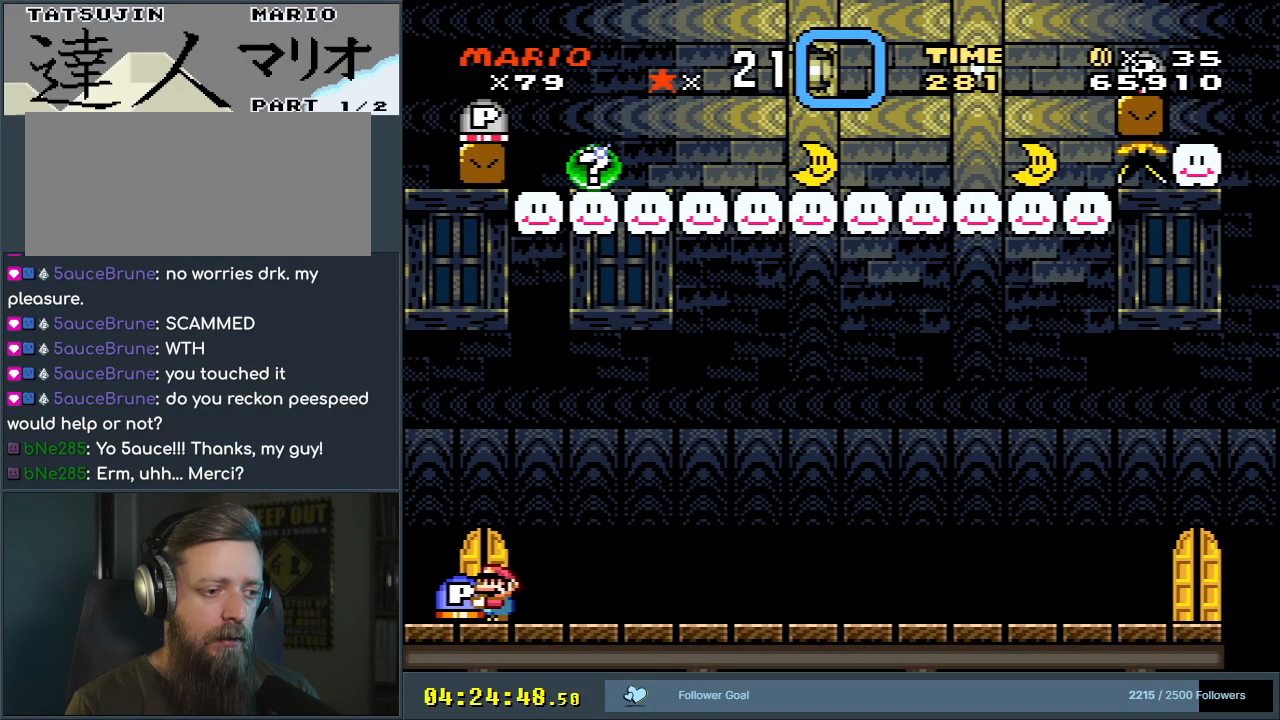
{"buttons": ["DPAD_UP", "DPAD_RIGHT"], "events": [[50, "DPAD_RIGHT", "down"], [333, "DPAD_UP", "down"], [483, "Y", "up"]]}
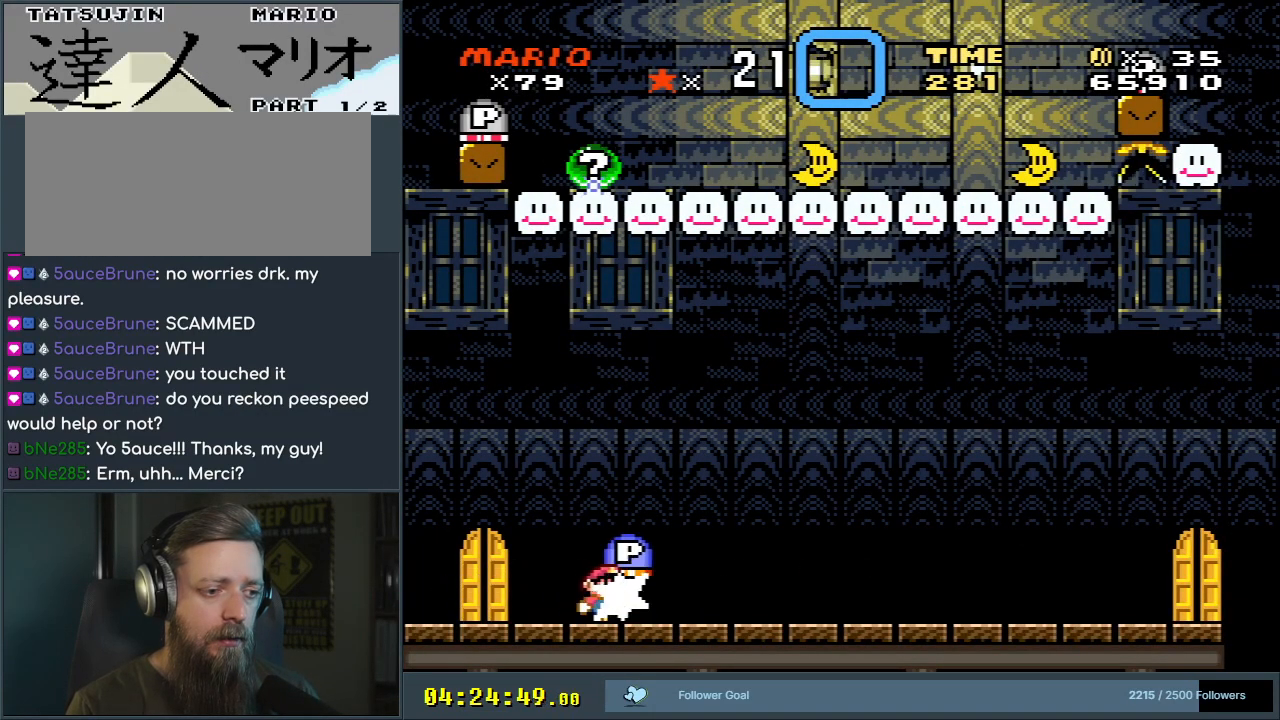
{"buttons": ["Y", "DPAD_RIGHT"], "events": [[50, "DPAD_RIGHT", "up"], [50, "DPAD_UP", "up"], [67, "Y", "down"], [233, "DPAD_RIGHT", "down"]]}
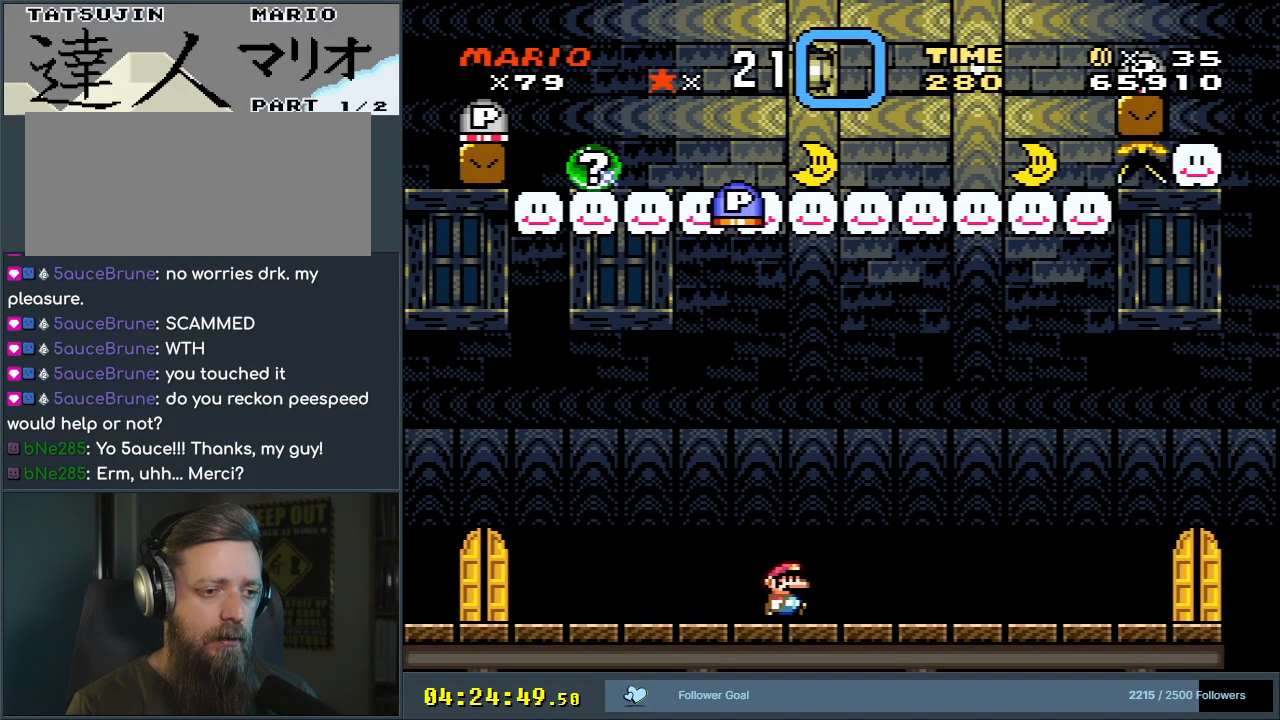
{"buttons": ["DPAD_LEFT"], "events": [[17, "B", "down"], [17, "DPAD_RIGHT", "up"], [233, "DPAD_LEFT", "down"], [417, "Y", "up"], [450, "B", "up"]]}
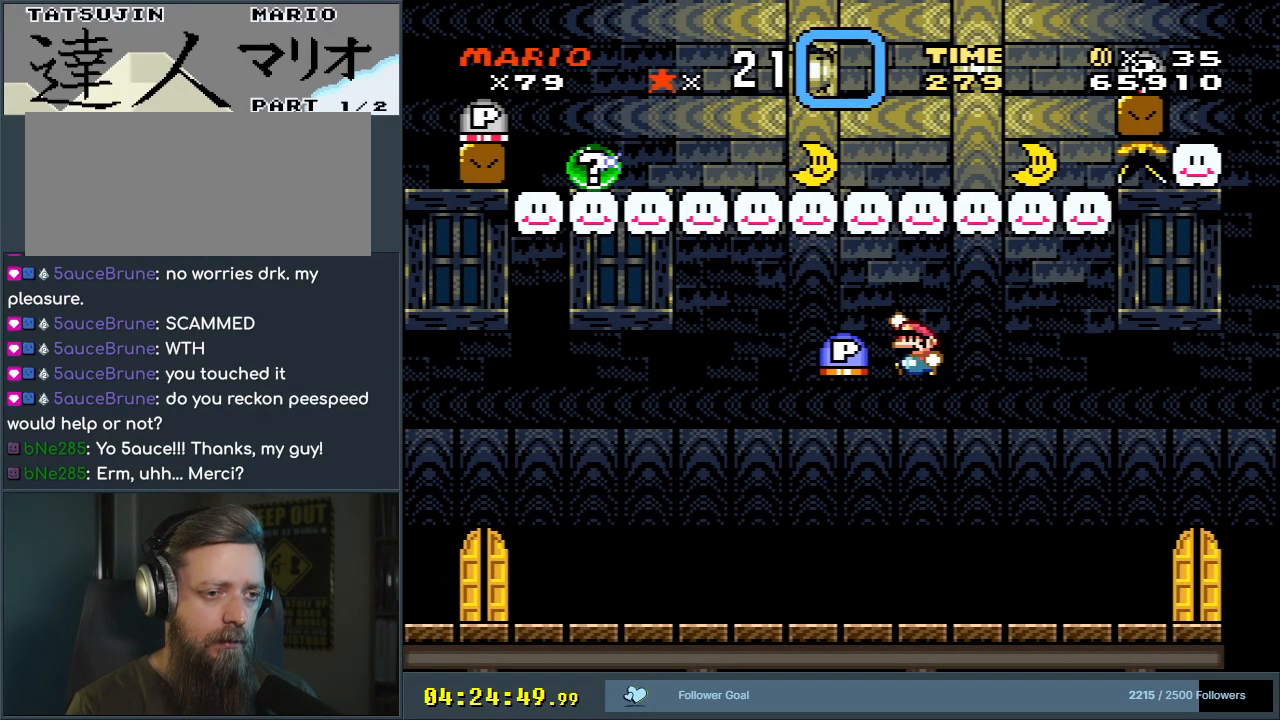
{"buttons": ["B", "Y", "DPAD_LEFT"], "events": [[50, "B", "down"], [167, "Y", "down"]]}
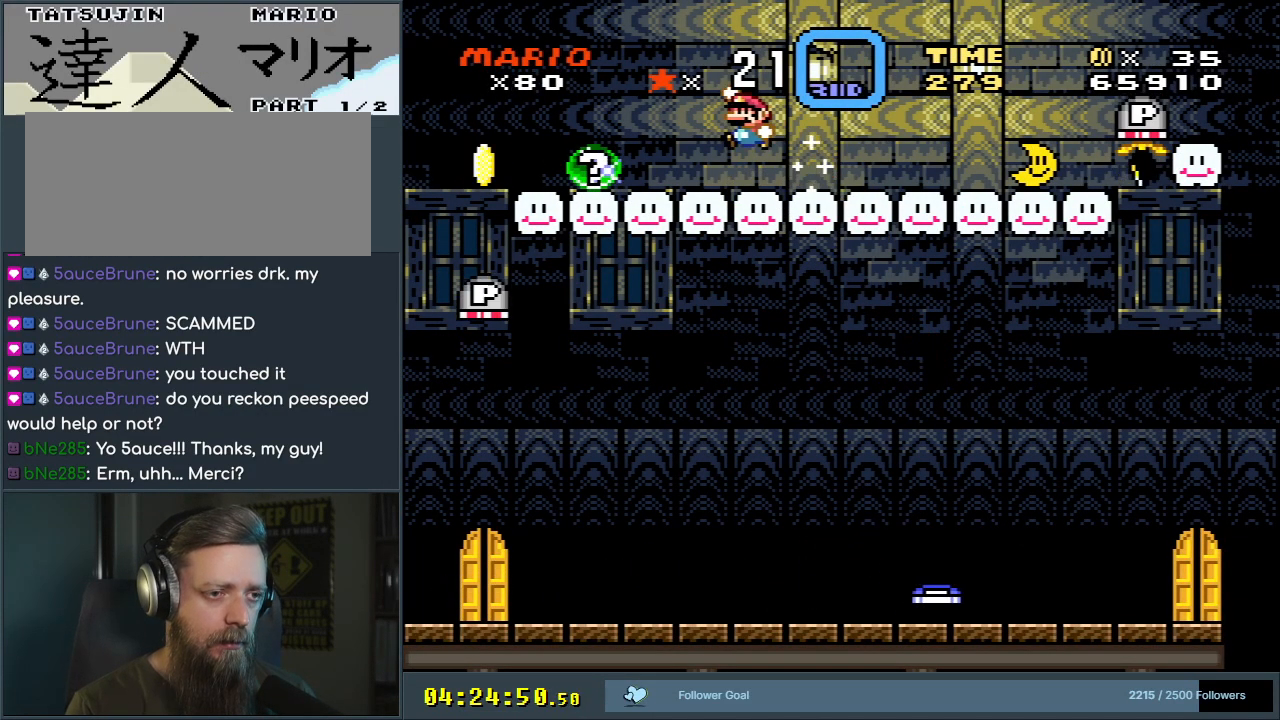
{"buttons": [], "events": [[217, "DPAD_LEFT", "up"], [417, "B", "up"], [417, "Y", "up"]]}